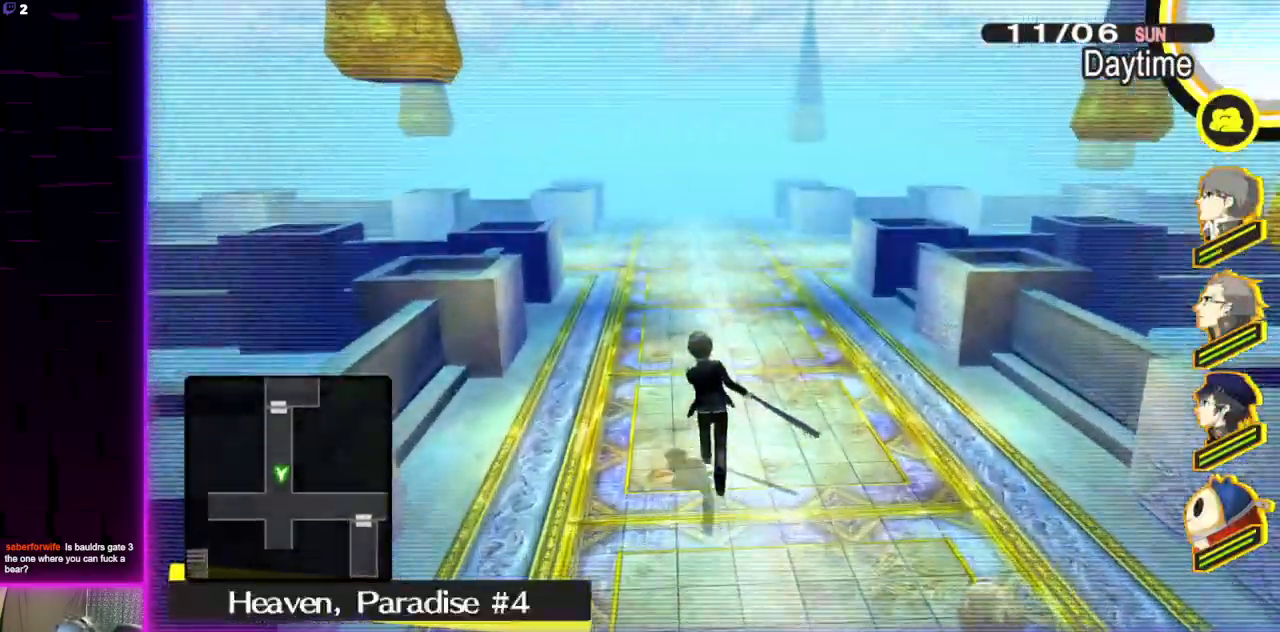
Gameplay with a controller (Xbox layout); each line is a JSON object with the inputs held at the frame after it. "events" lists button and stick changes between this image and that frame as [ms after this image, input, new state], when the widget could be followed in between.
{"buttons": [], "left_stick": "up-right", "right_stick": "left", "events": [[367, "right_stick", "left"]]}
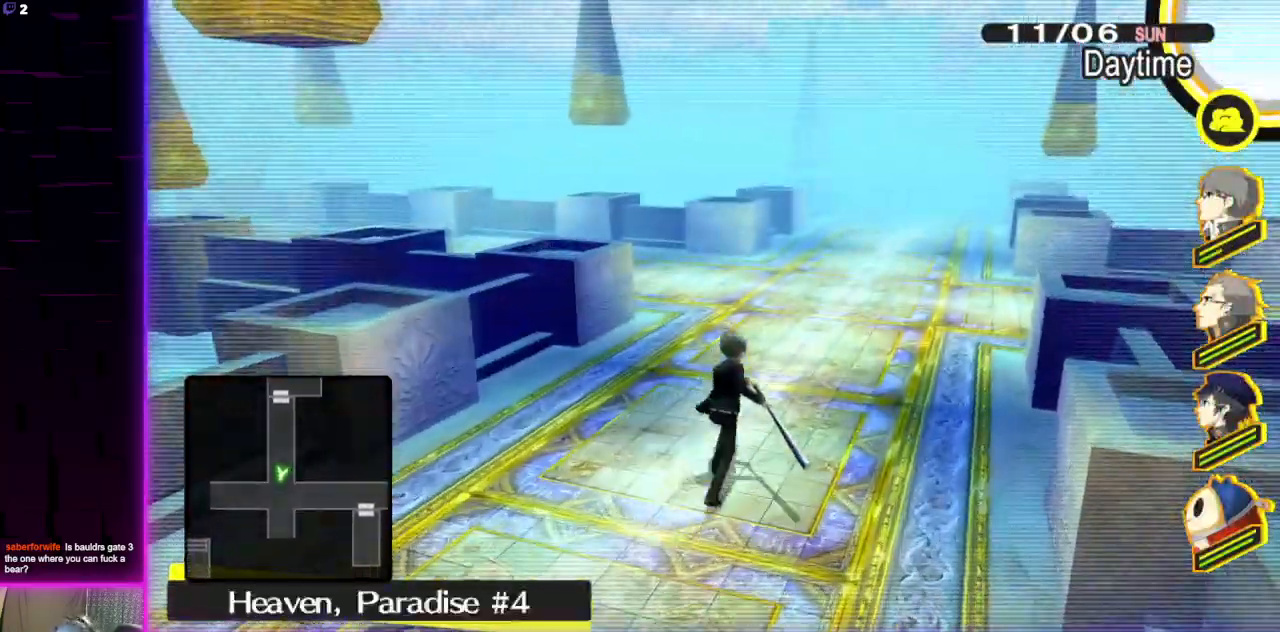
{"buttons": [], "left_stick": "center", "right_stick": "center", "events": [[134, "right_stick", "center"], [334, "left_stick", "center"]]}
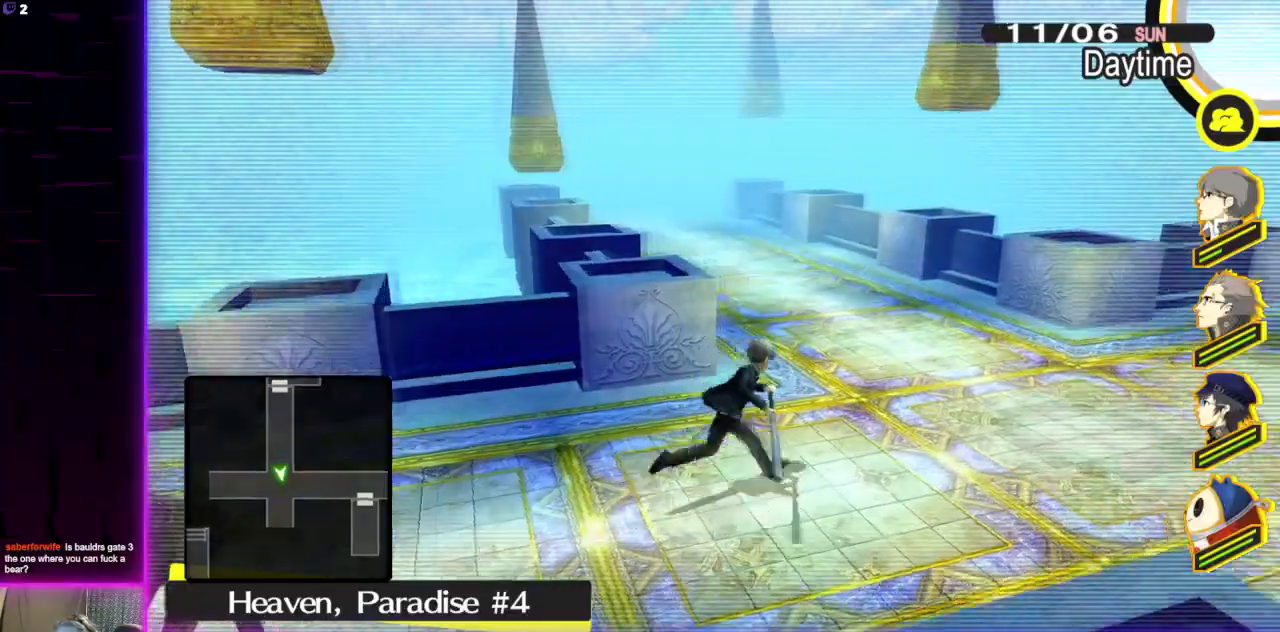
{"buttons": [], "left_stick": "center", "right_stick": "center", "events": [[67, "SELECT", "down"], [233, "SELECT", "up"]]}
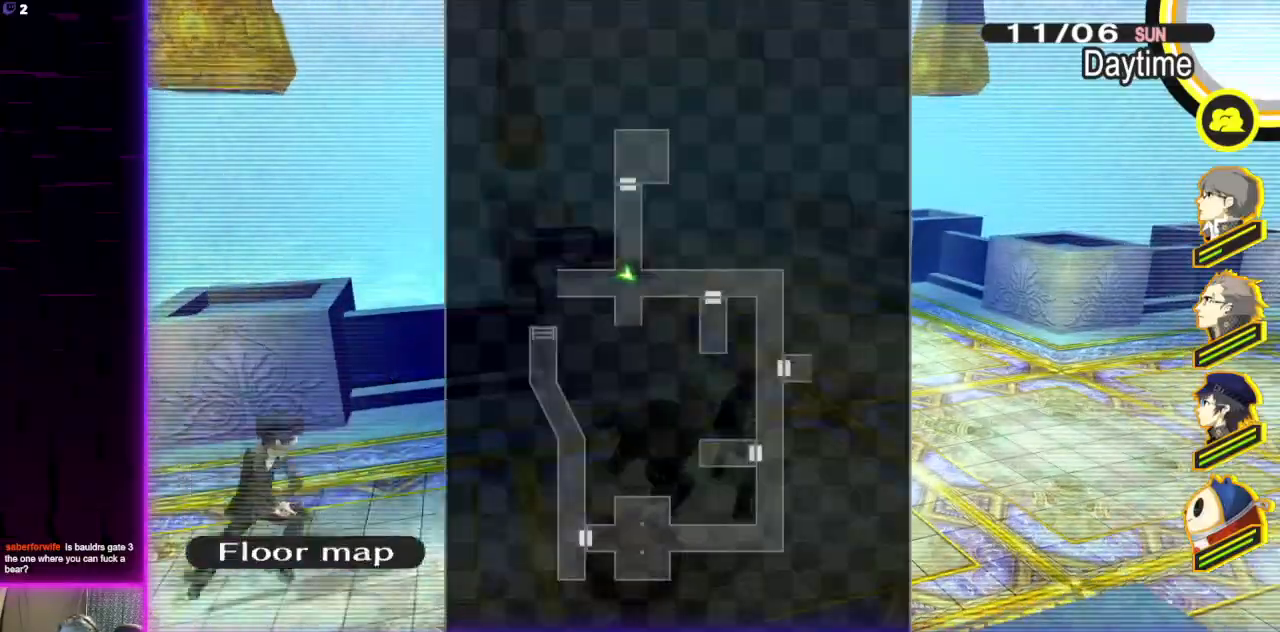
{"buttons": [], "left_stick": "up-right", "right_stick": "center", "events": [[267, "B", "down"], [334, "left_stick", "up-right"], [401, "B", "up"]]}
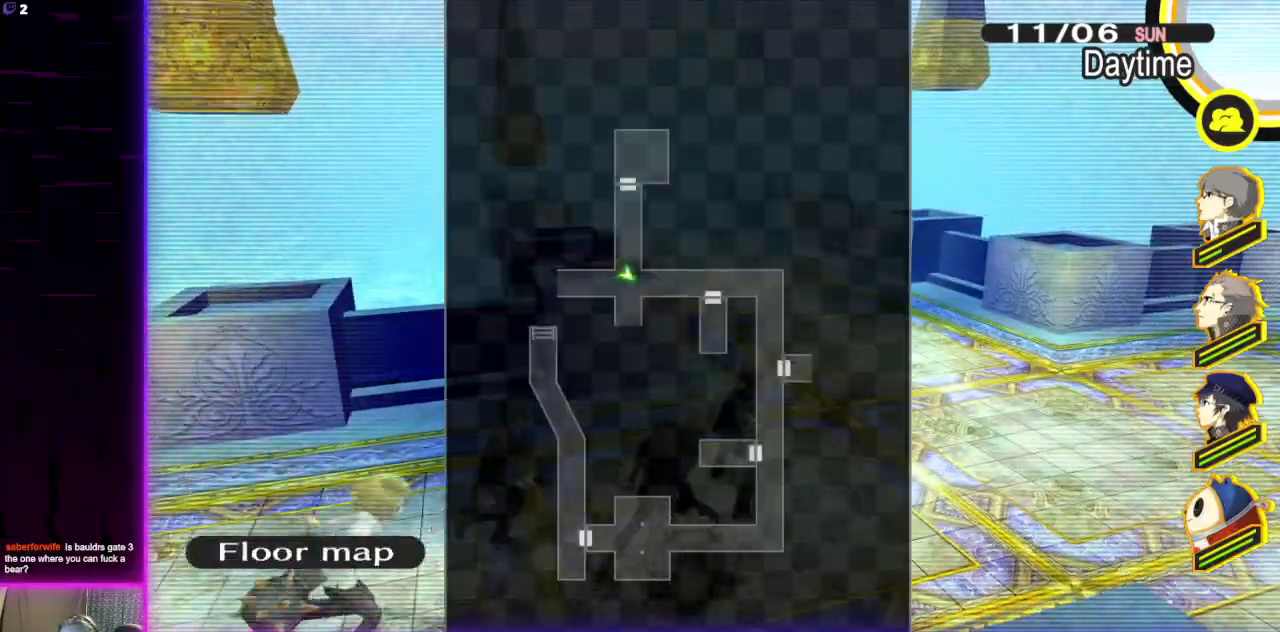
{"buttons": [], "left_stick": "up-right", "right_stick": "right", "events": [[133, "right_stick", "right"]]}
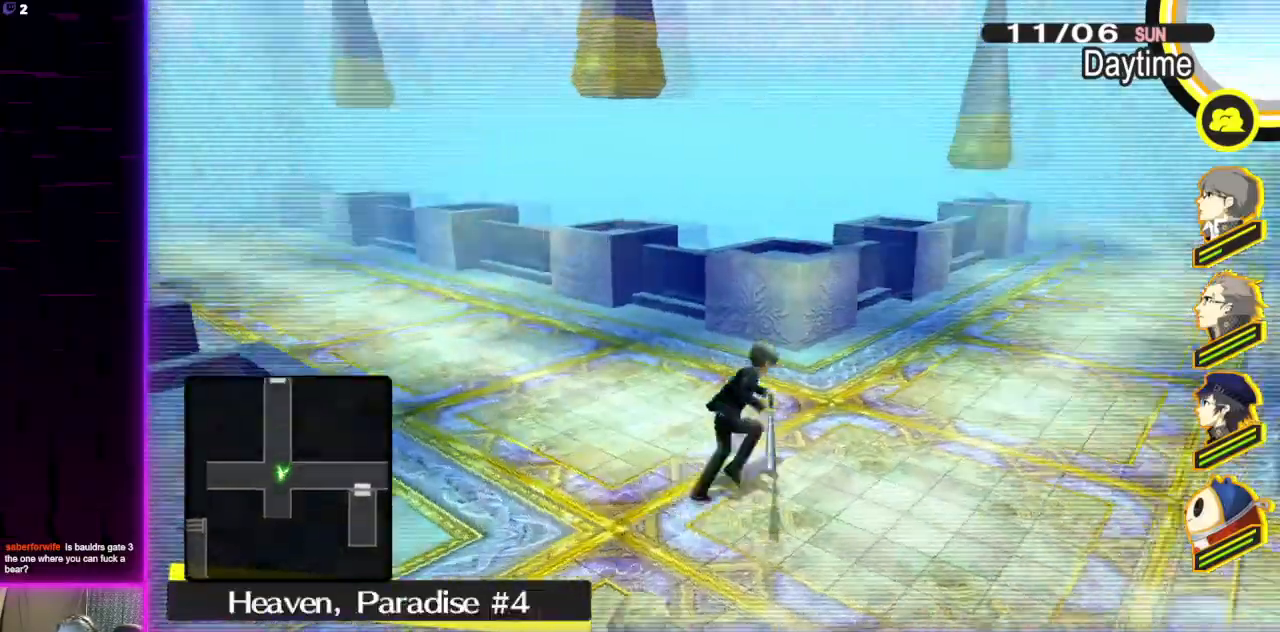
{"buttons": [], "left_stick": "up", "right_stick": "center", "events": [[34, "right_stick", "center"], [134, "left_stick", "up"]]}
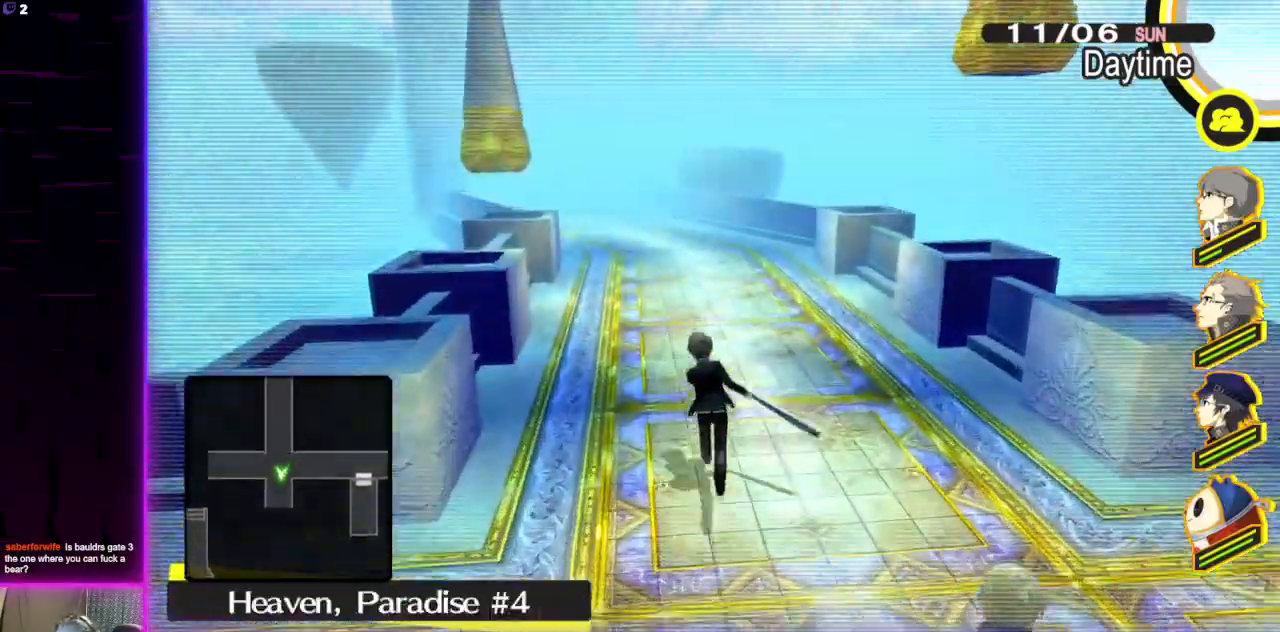
{"buttons": [], "left_stick": "up", "right_stick": "center", "events": [[67, "right_stick", "left"], [167, "right_stick", "center"]]}
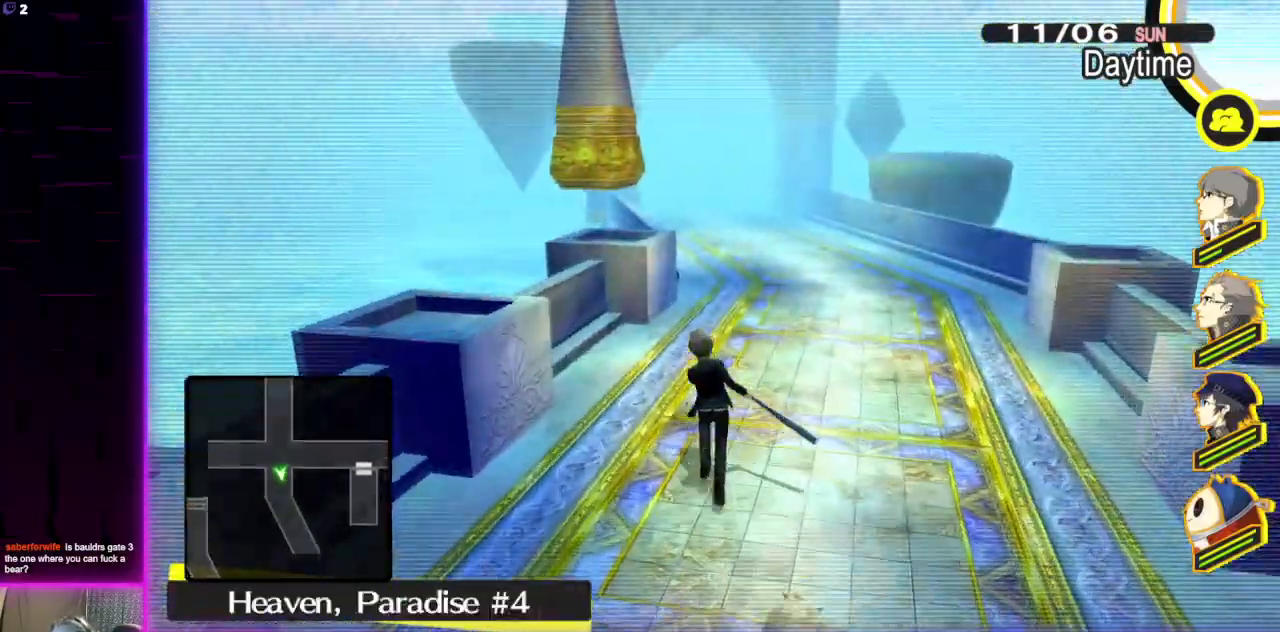
{"buttons": [], "left_stick": "up-right", "right_stick": "center", "events": [[100, "left_stick", "up-right"]]}
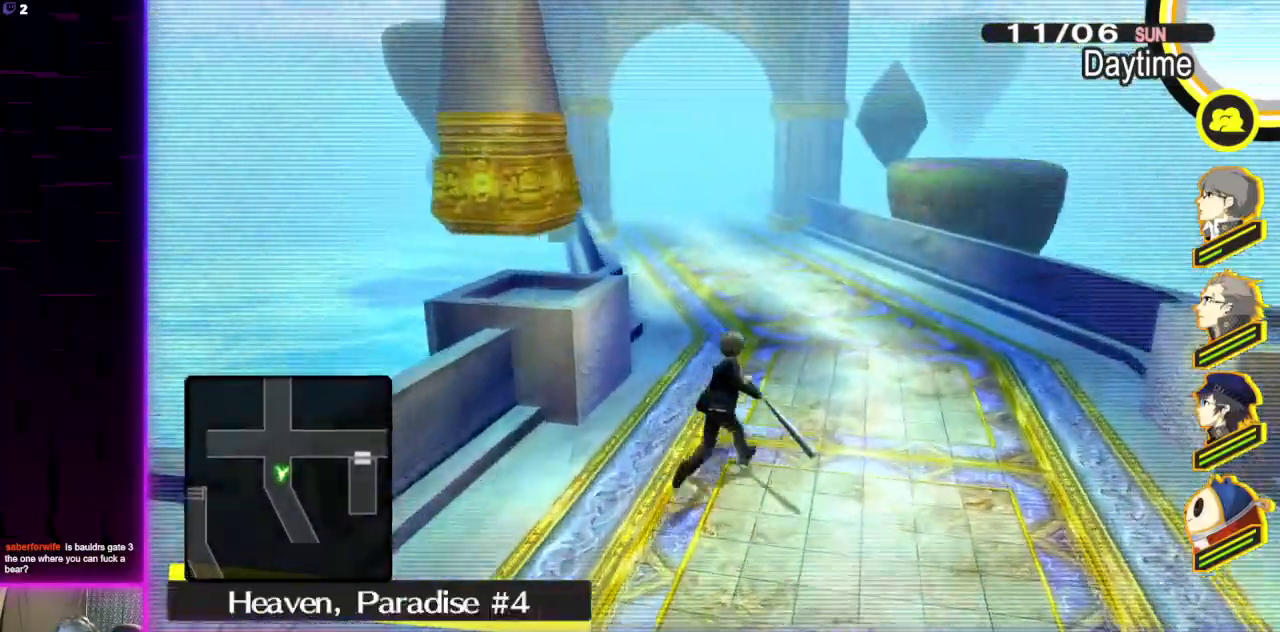
{"buttons": [], "left_stick": "up", "right_stick": "center", "events": [[467, "left_stick", "up"]]}